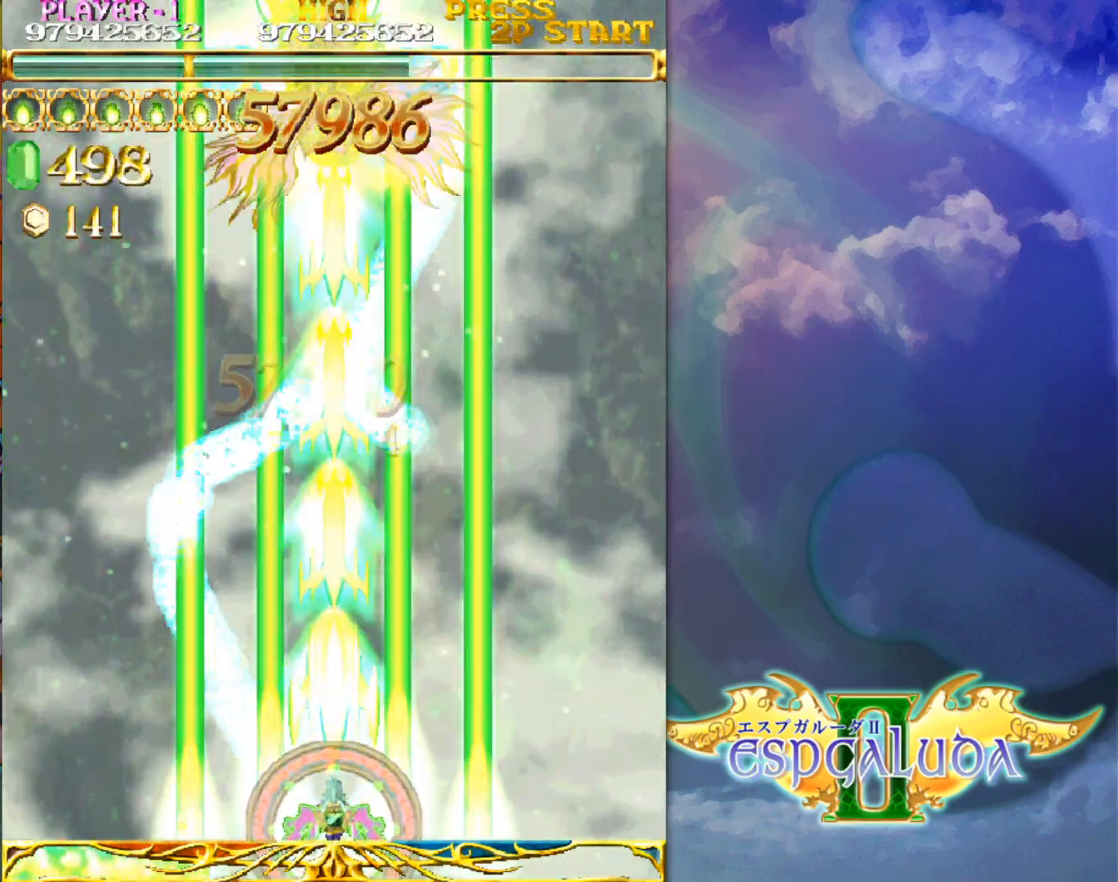
Gameplay with a controller (arcade stick); each line is a JSON object with the inputs held at the frame after it. "events" lists button and stick changes between this image and that frame as [ms after this image, input, new state], when the widget could be followed in between. Not read: L3 R3.
{"buttons": [], "left_stick": "up", "events": [[433, "left_stick", "up"]]}
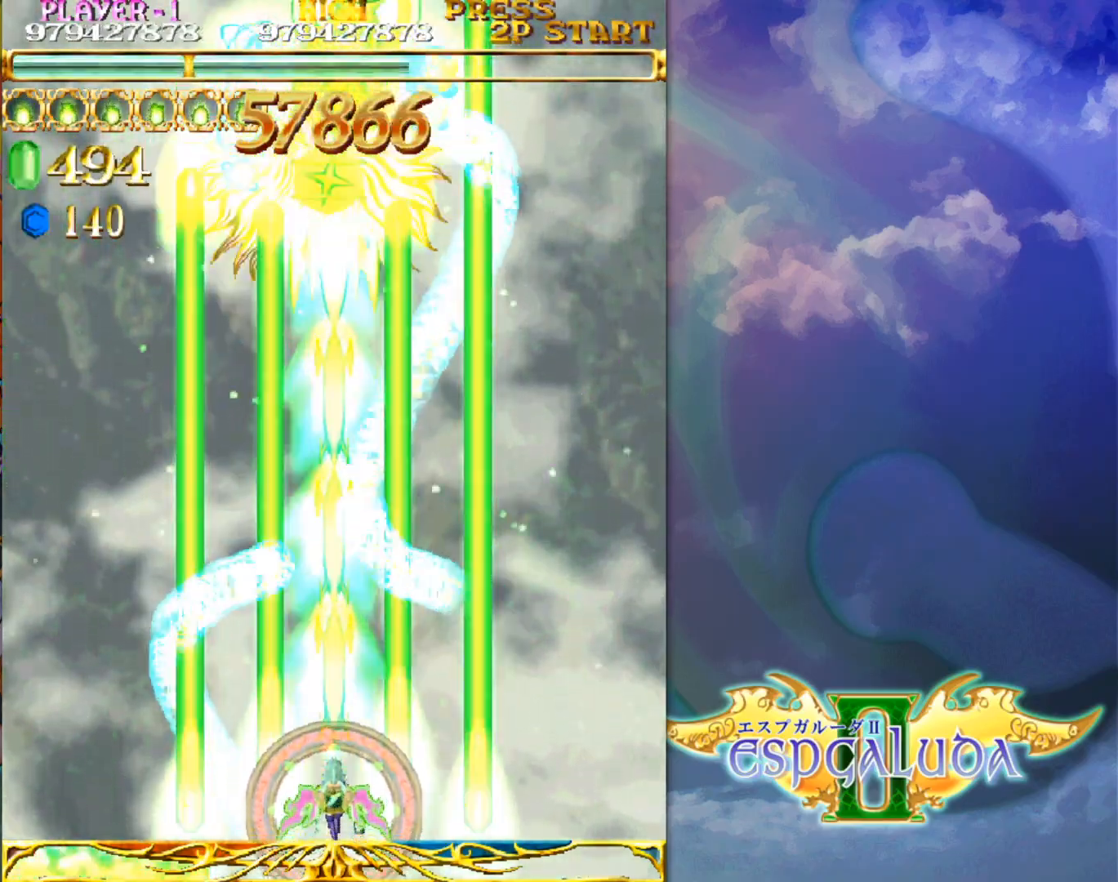
{"buttons": [], "left_stick": "center", "events": [[217, "left_stick", "center"]]}
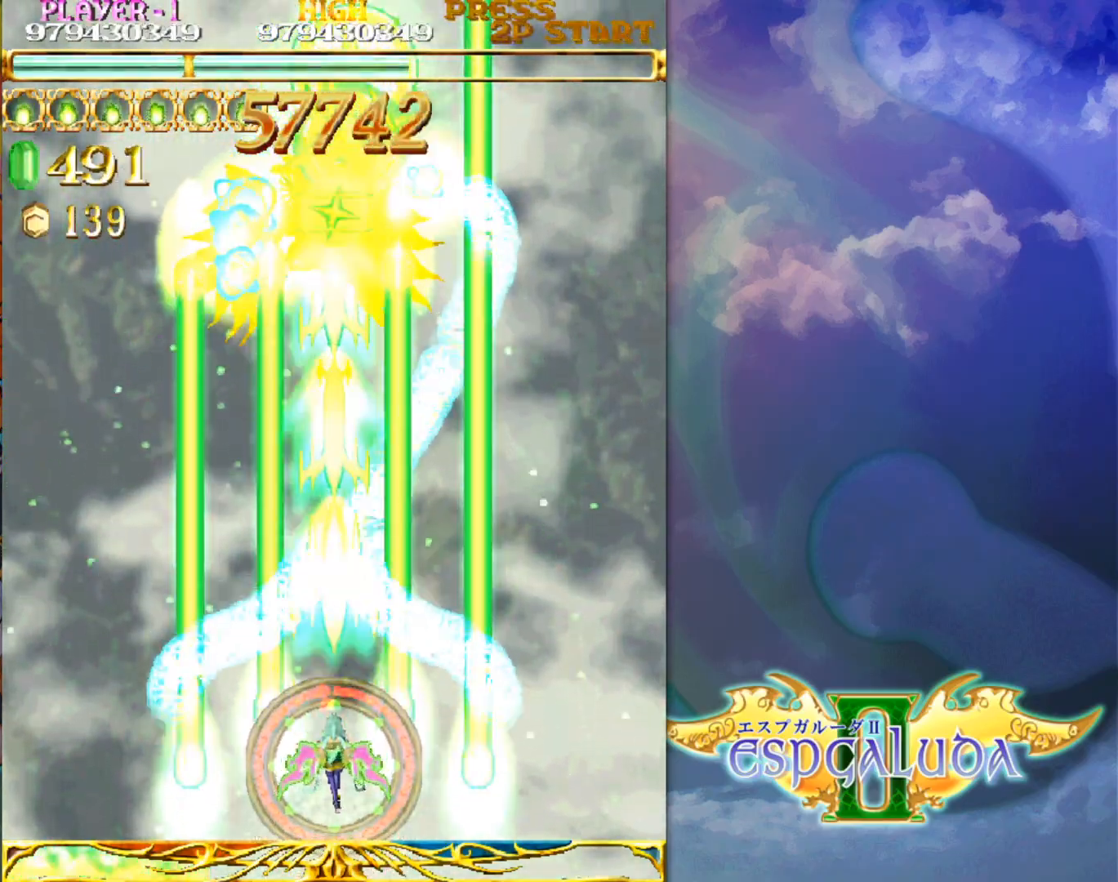
{"buttons": [], "left_stick": "center", "events": []}
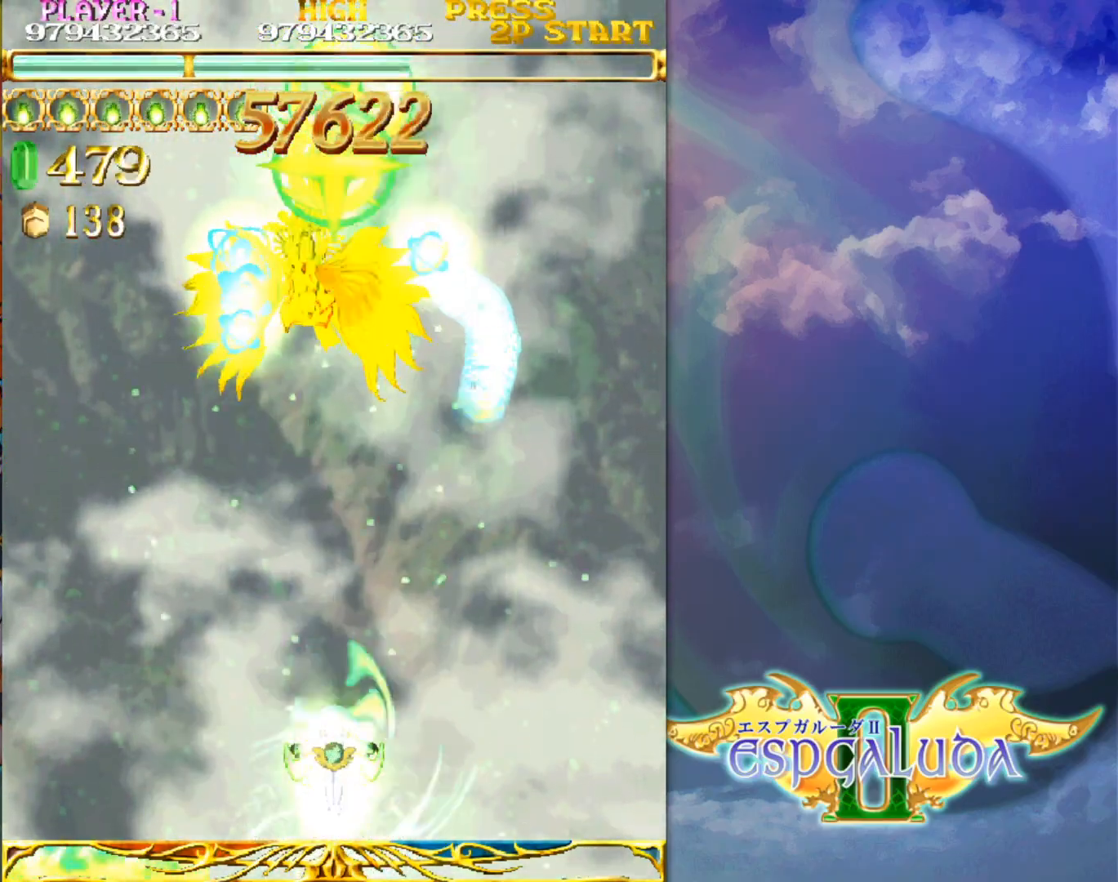
{"buttons": [], "left_stick": "center", "events": []}
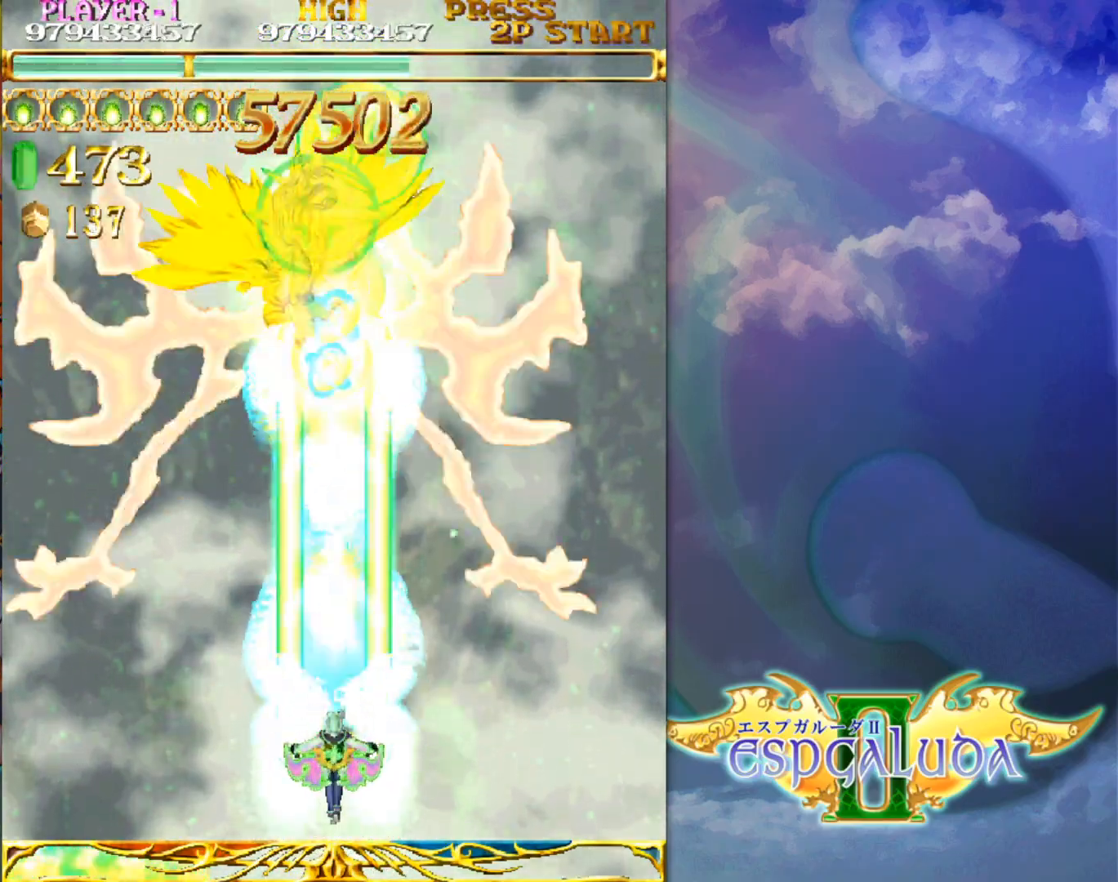
{"buttons": [], "left_stick": "center", "events": []}
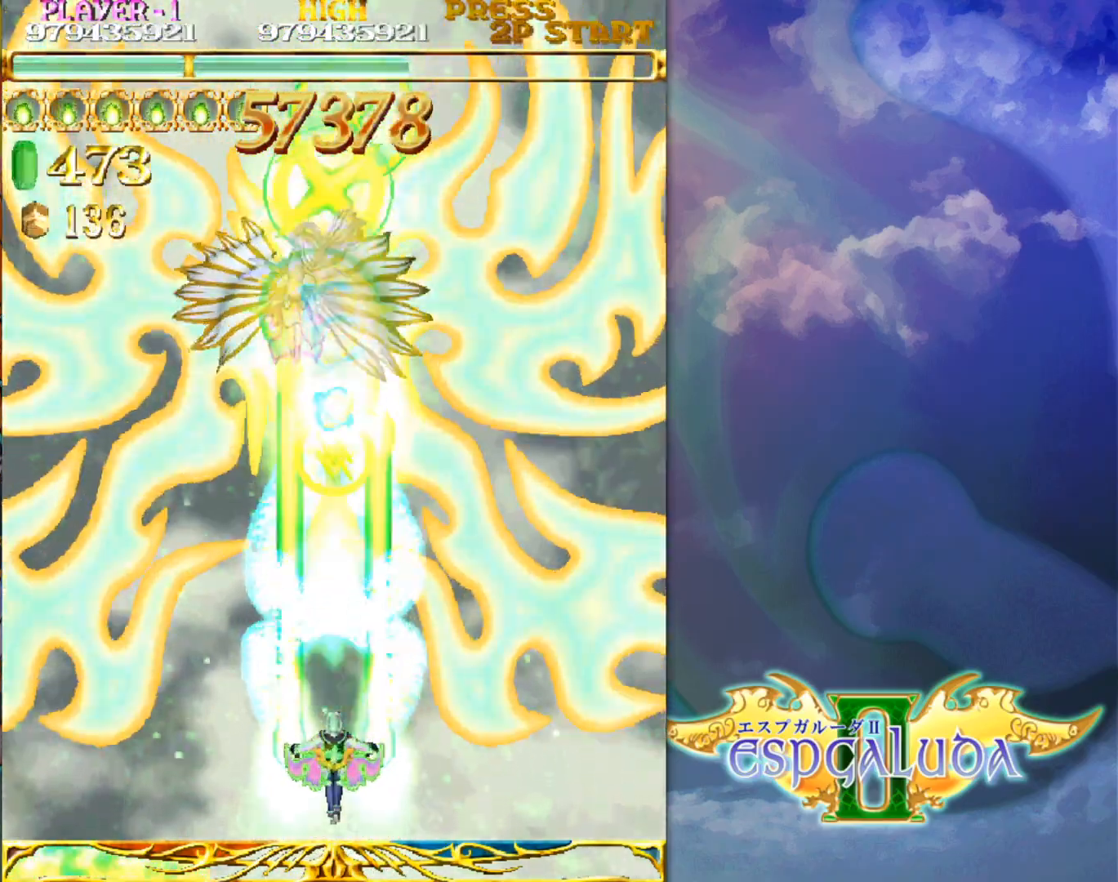
{"buttons": [], "left_stick": "center", "events": [[67, "left_stick", "left"], [133, "left_stick", "center"], [183, "left_stick", "down"], [333, "left_stick", "center"]]}
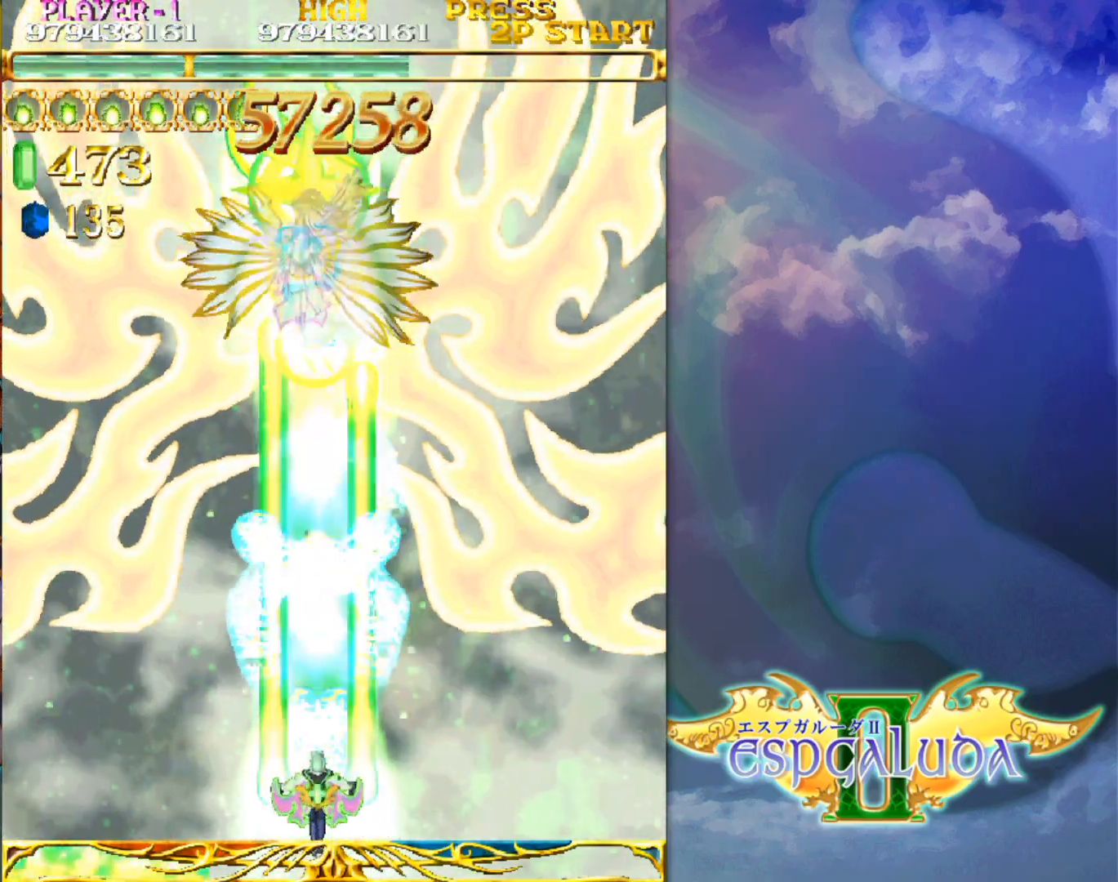
{"buttons": [], "left_stick": "center", "events": [[267, "left_stick", "down"], [417, "left_stick", "center"]]}
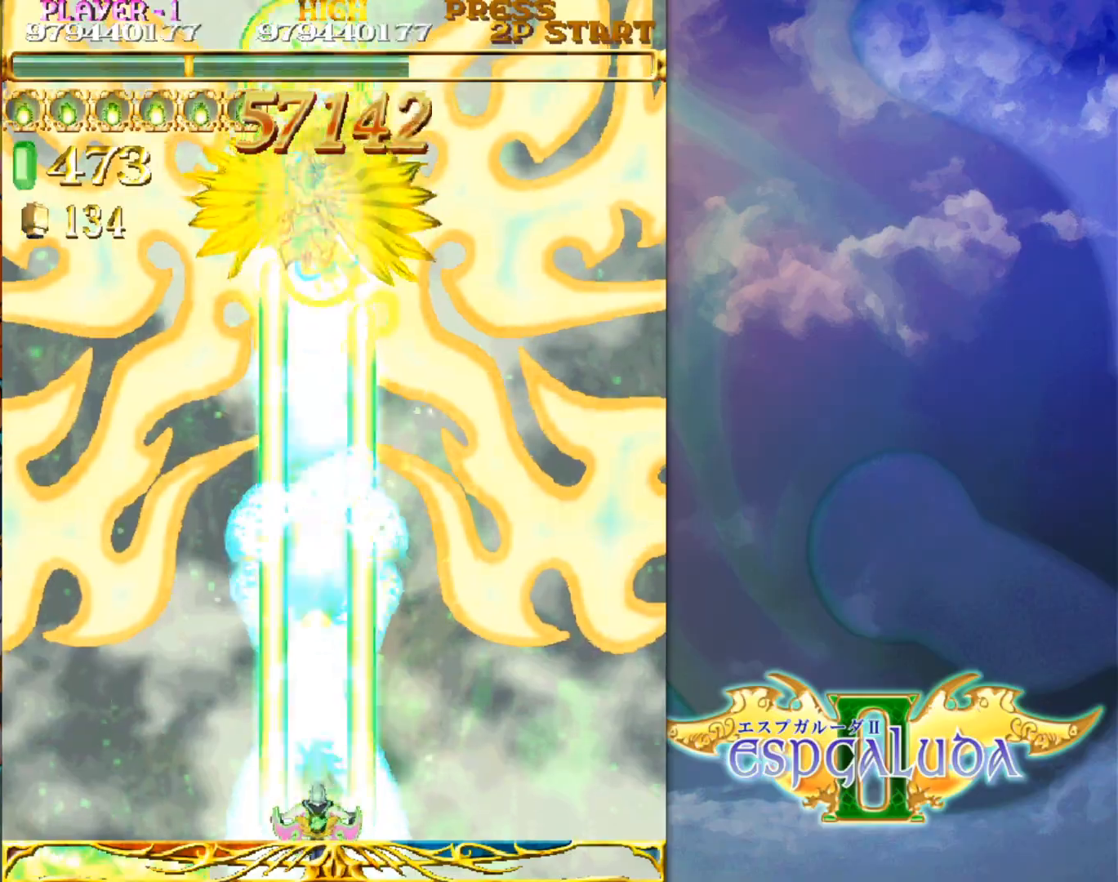
{"buttons": [], "left_stick": "center", "events": []}
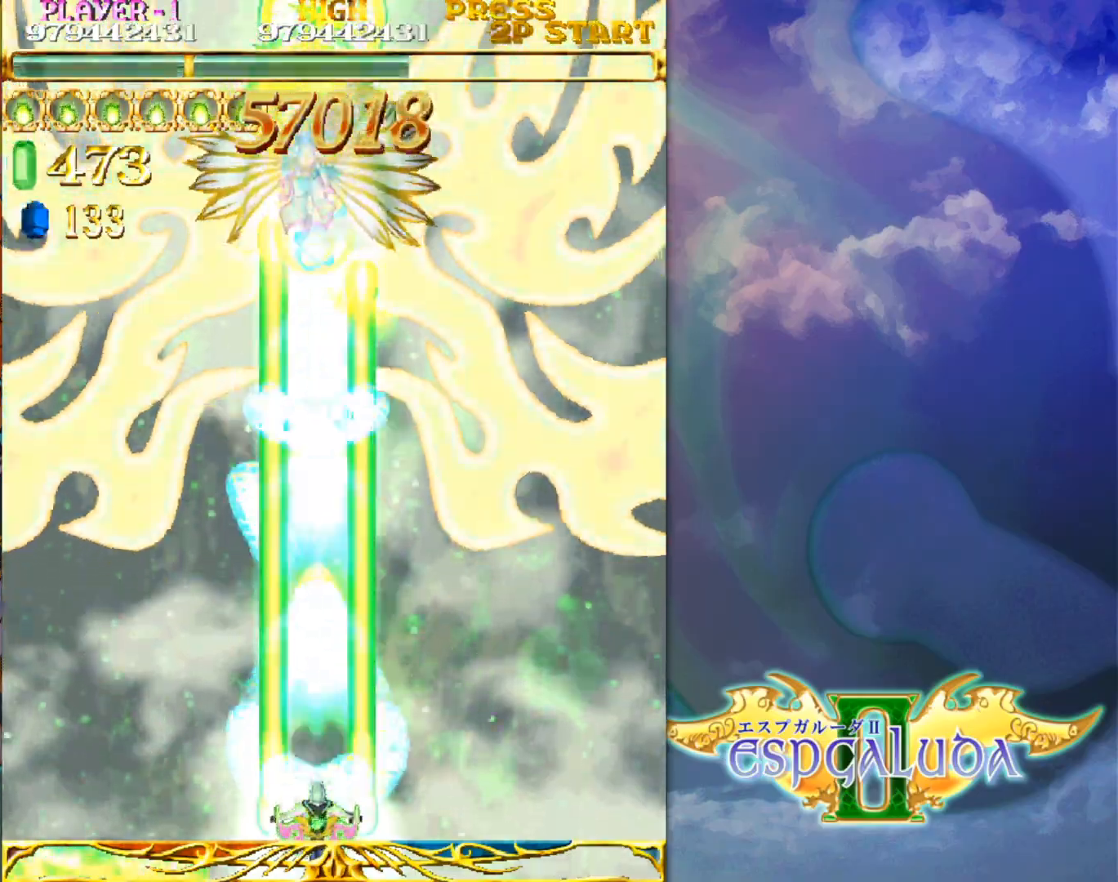
{"buttons": [], "left_stick": "center", "events": []}
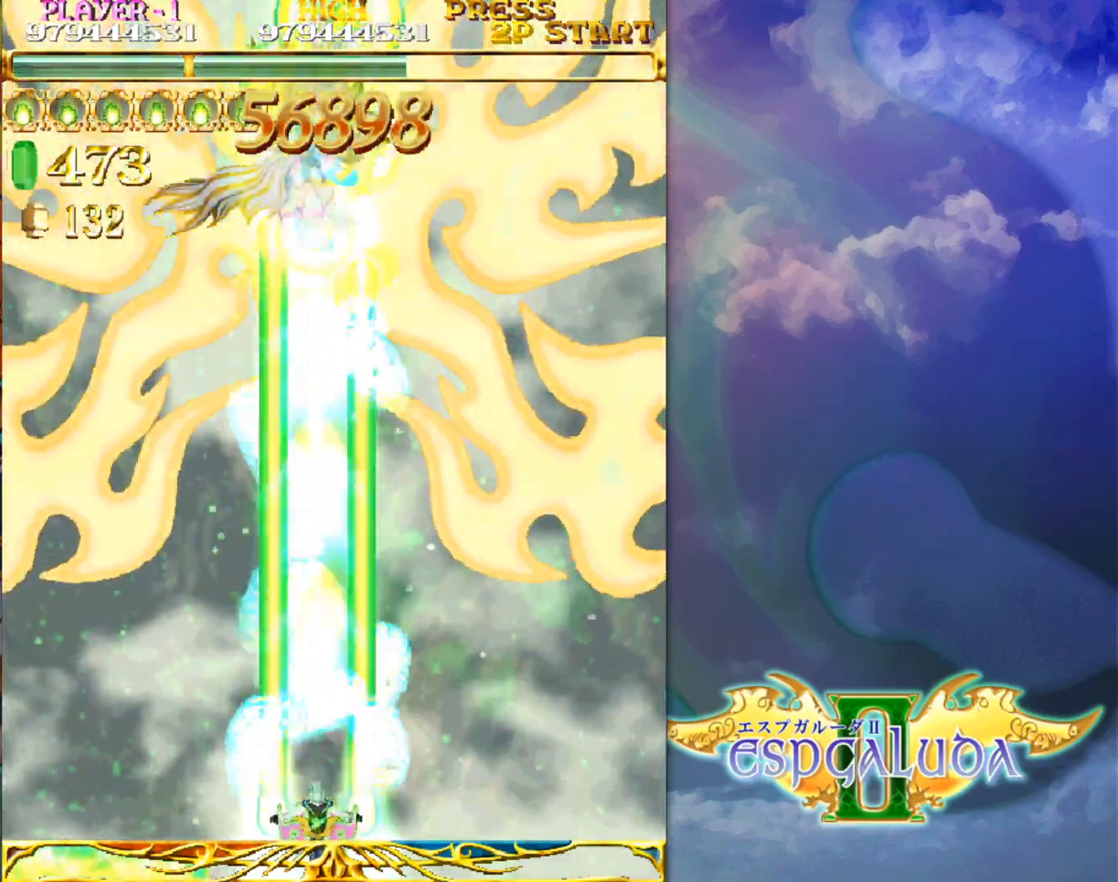
{"buttons": [], "left_stick": "center", "events": []}
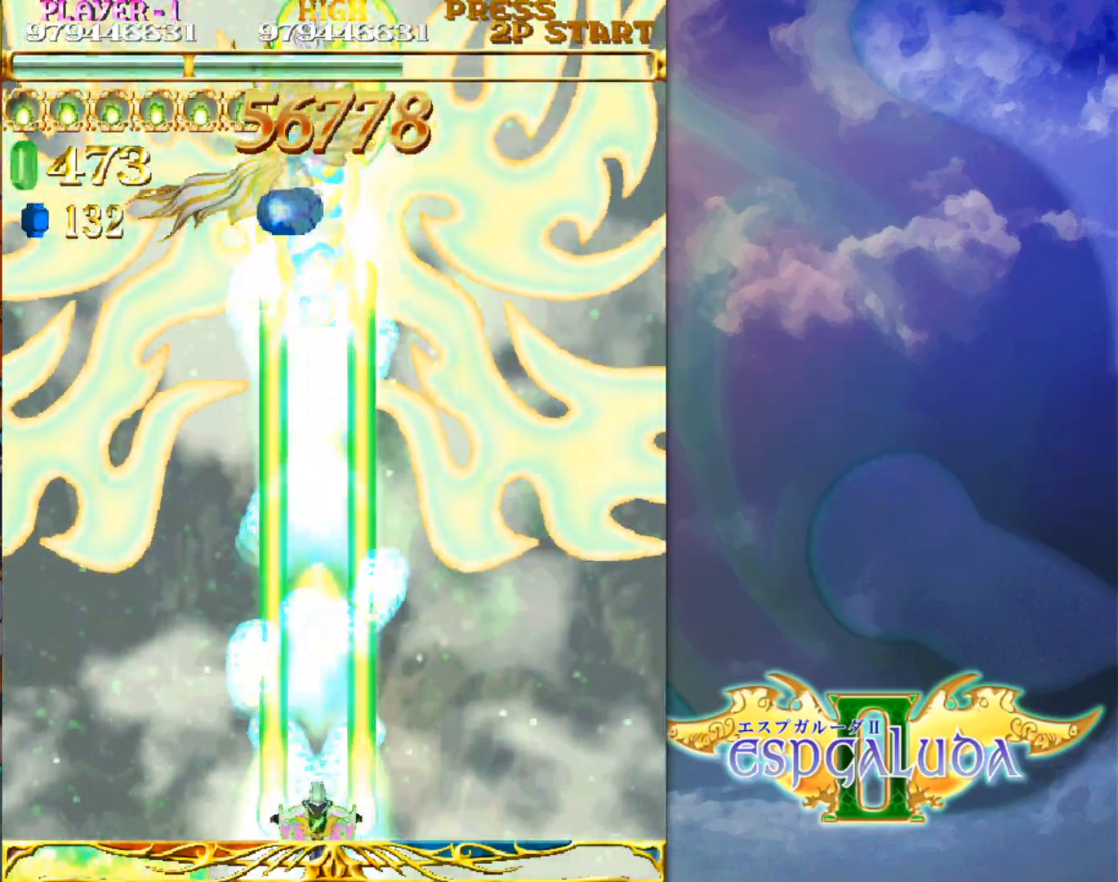
{"buttons": [], "left_stick": "center", "events": [[17, "left_stick", "left"], [67, "left_stick", "center"], [150, "left_stick", "down"], [267, "left_stick", "center"]]}
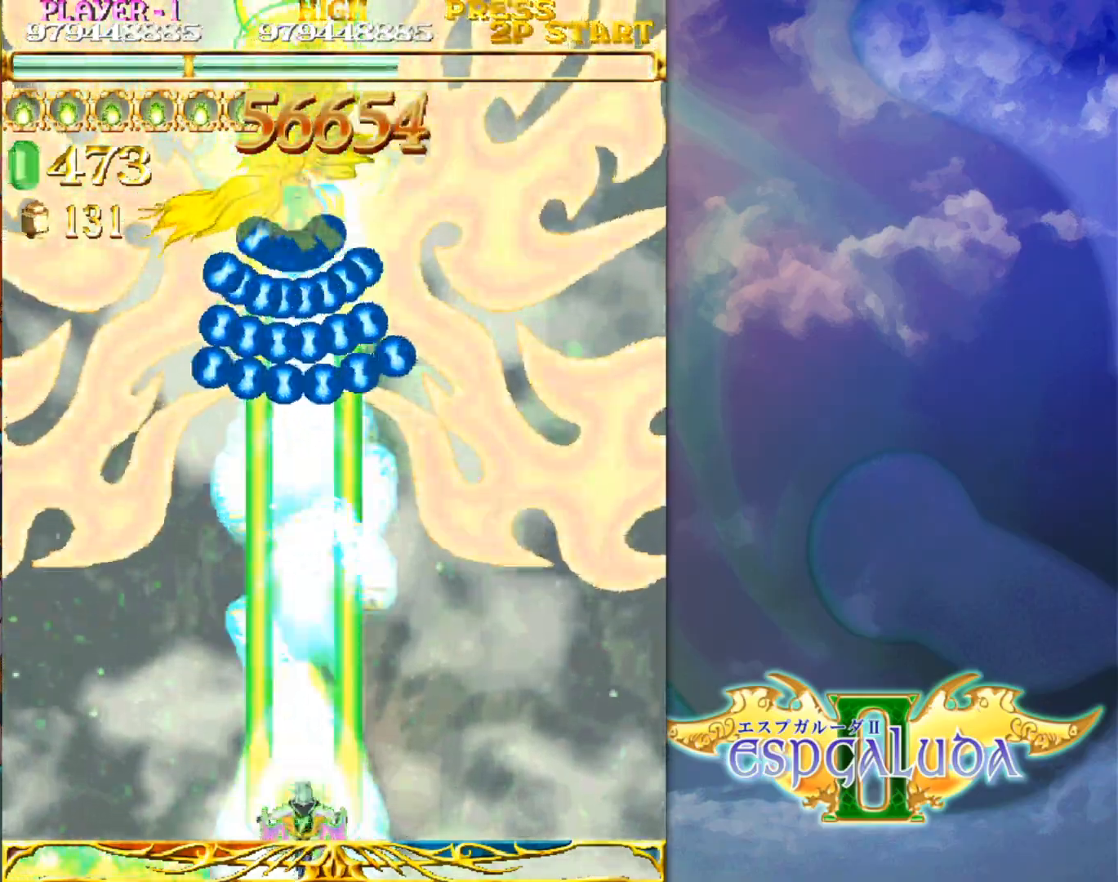
{"buttons": [], "left_stick": "center", "events": []}
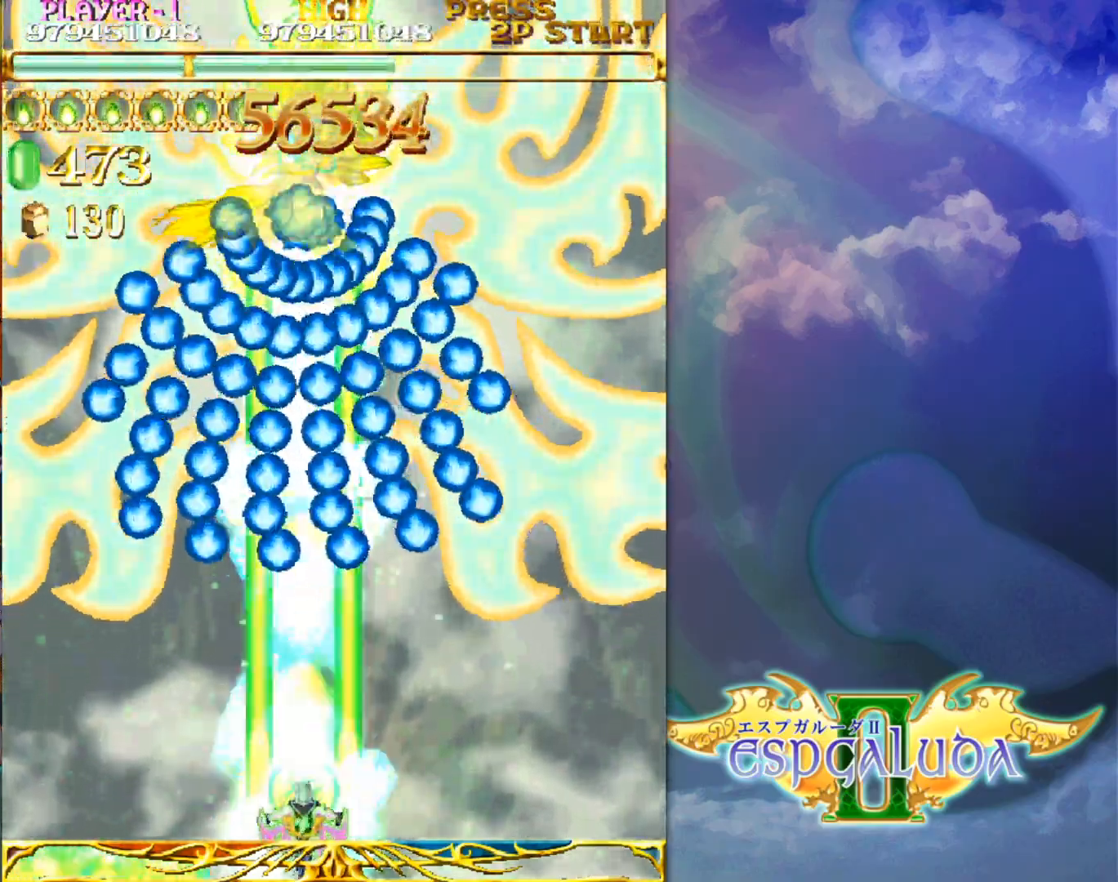
{"buttons": [], "left_stick": "center", "events": []}
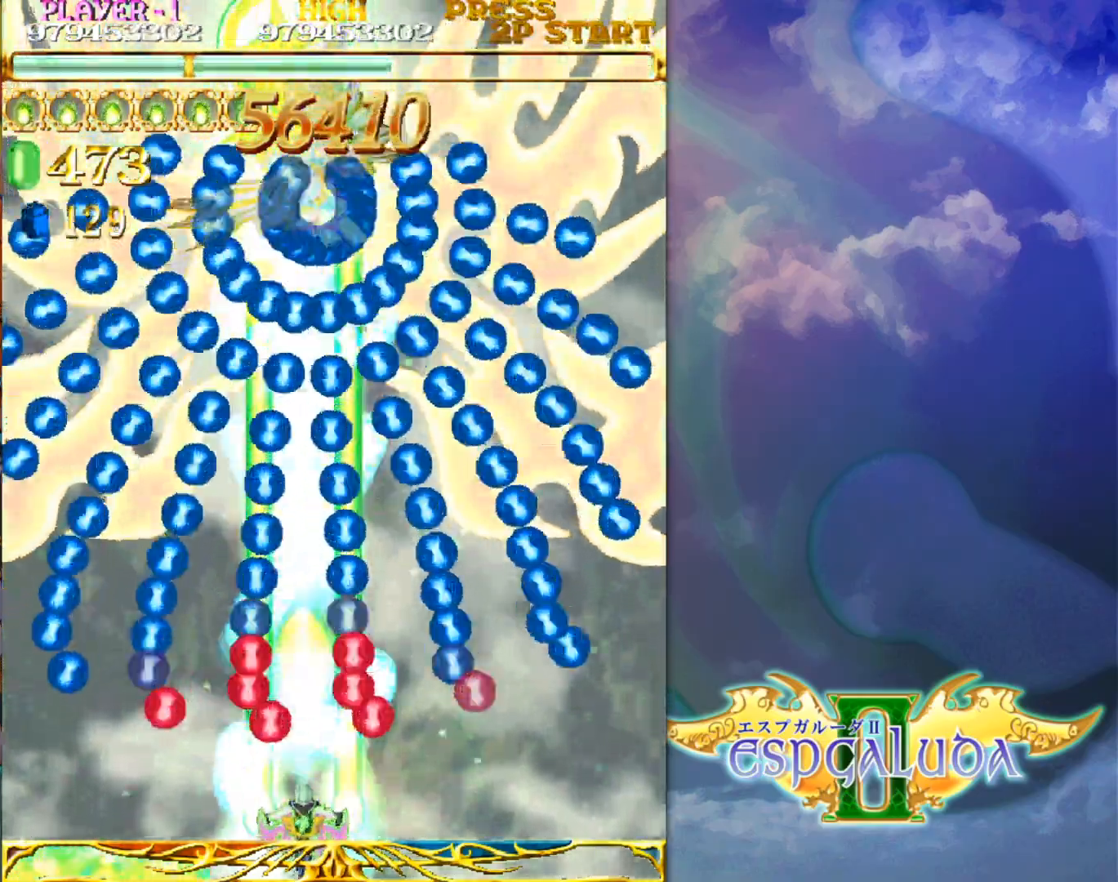
{"buttons": [], "left_stick": "center", "events": []}
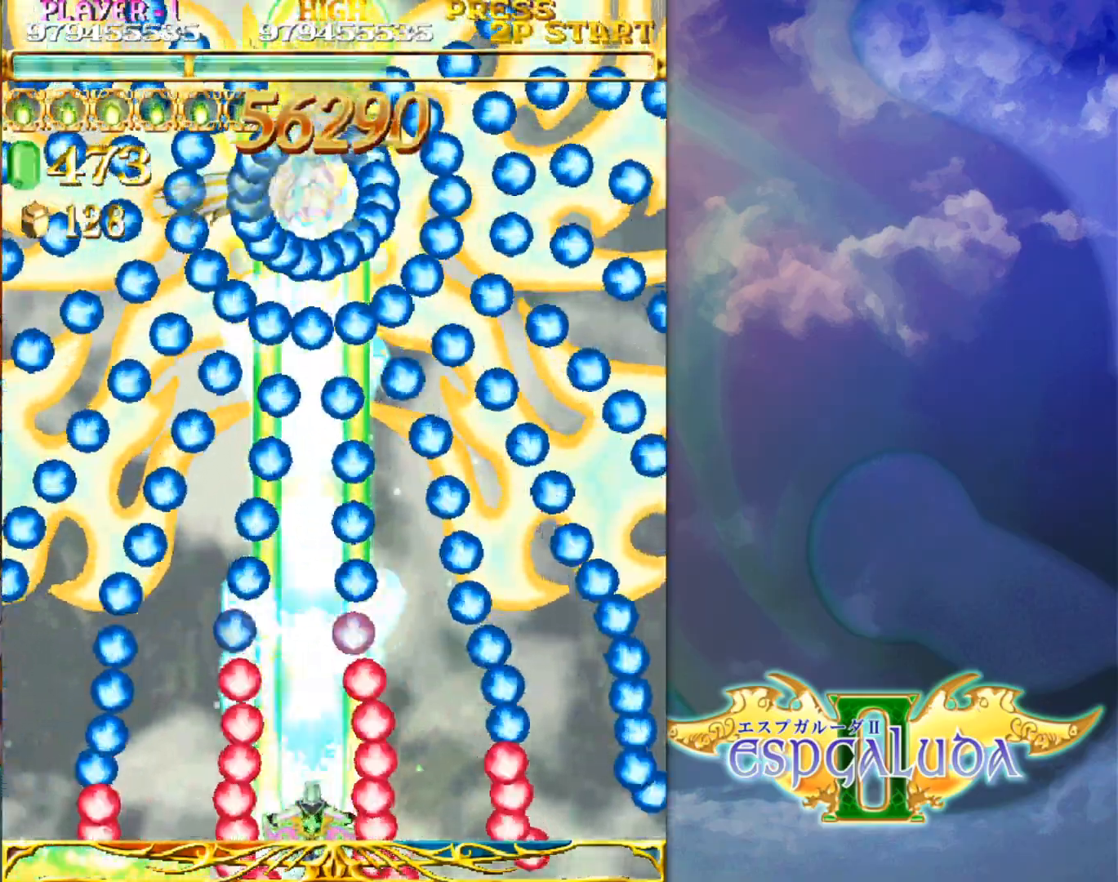
{"buttons": [], "left_stick": "center", "events": []}
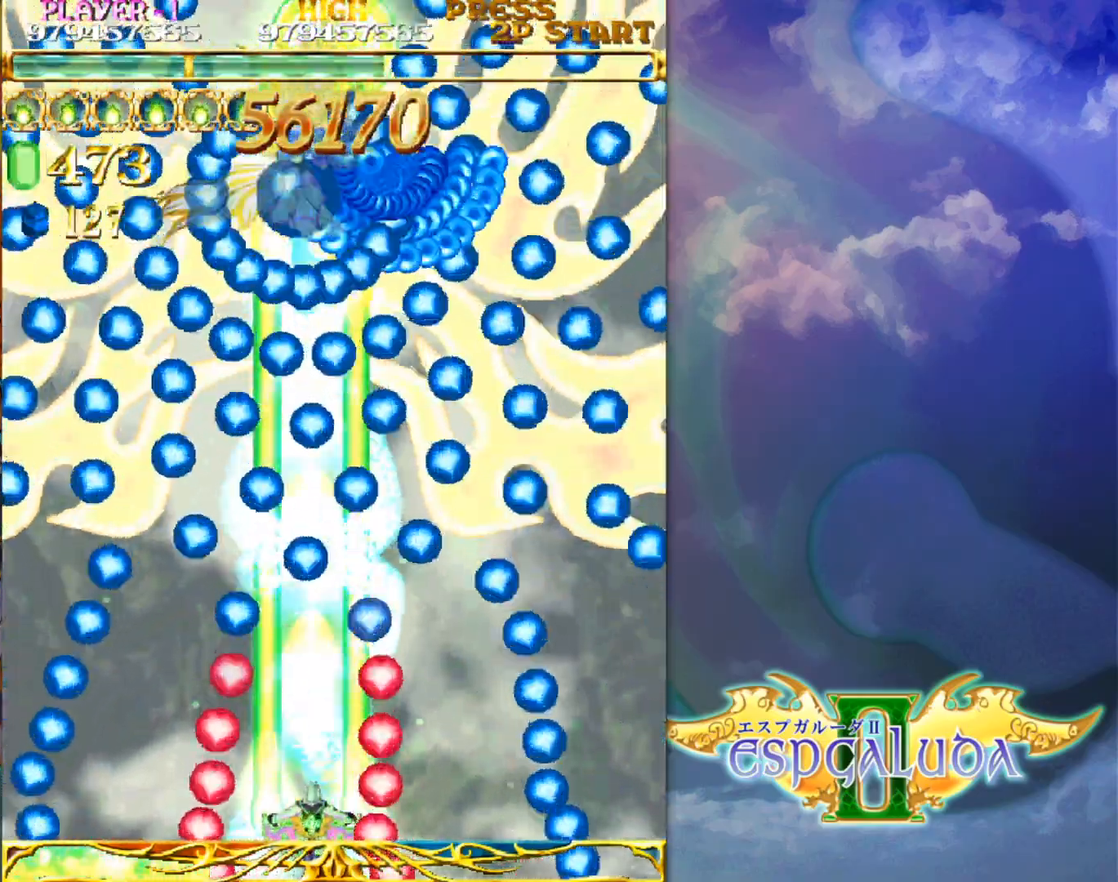
{"buttons": [], "left_stick": "center", "events": [[200, "left_stick", "right"], [283, "left_stick", "center"], [417, "left_stick", "right"], [467, "left_stick", "center"]]}
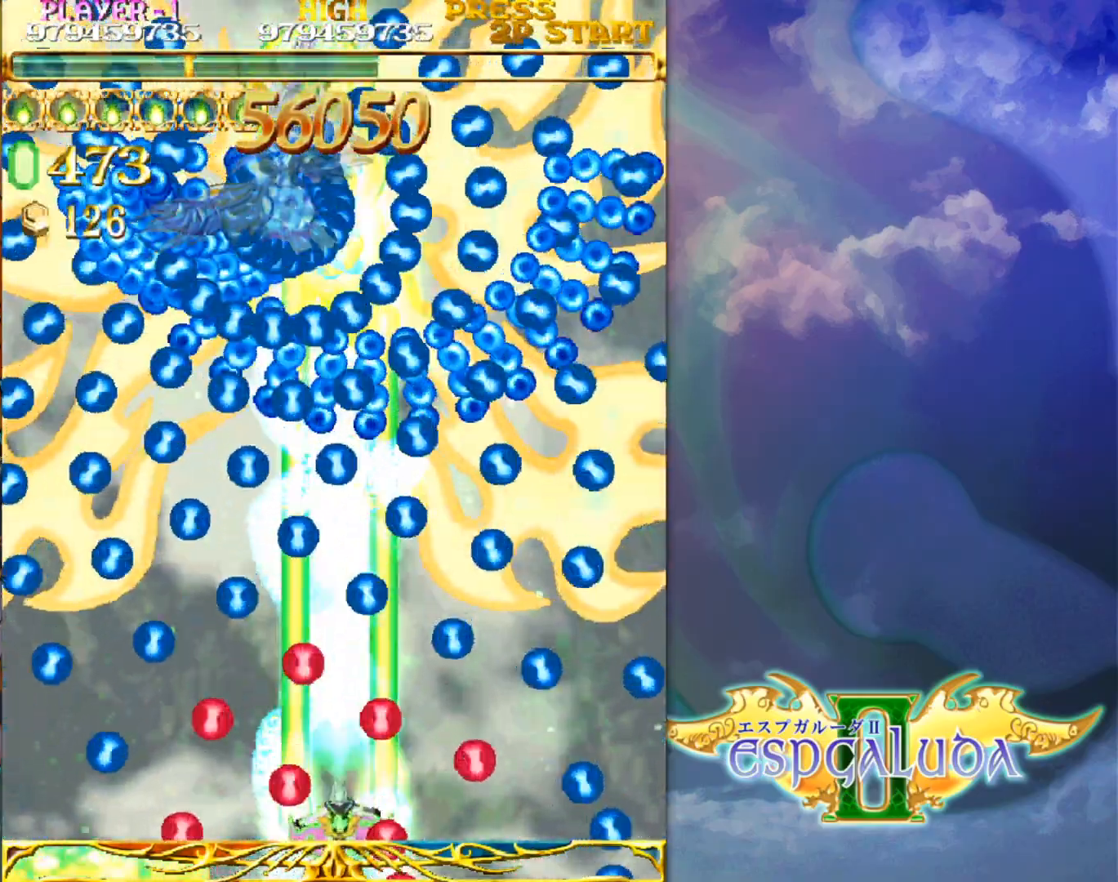
{"buttons": [], "left_stick": "center", "events": [[283, "left_stick", "right"], [350, "left_stick", "center"]]}
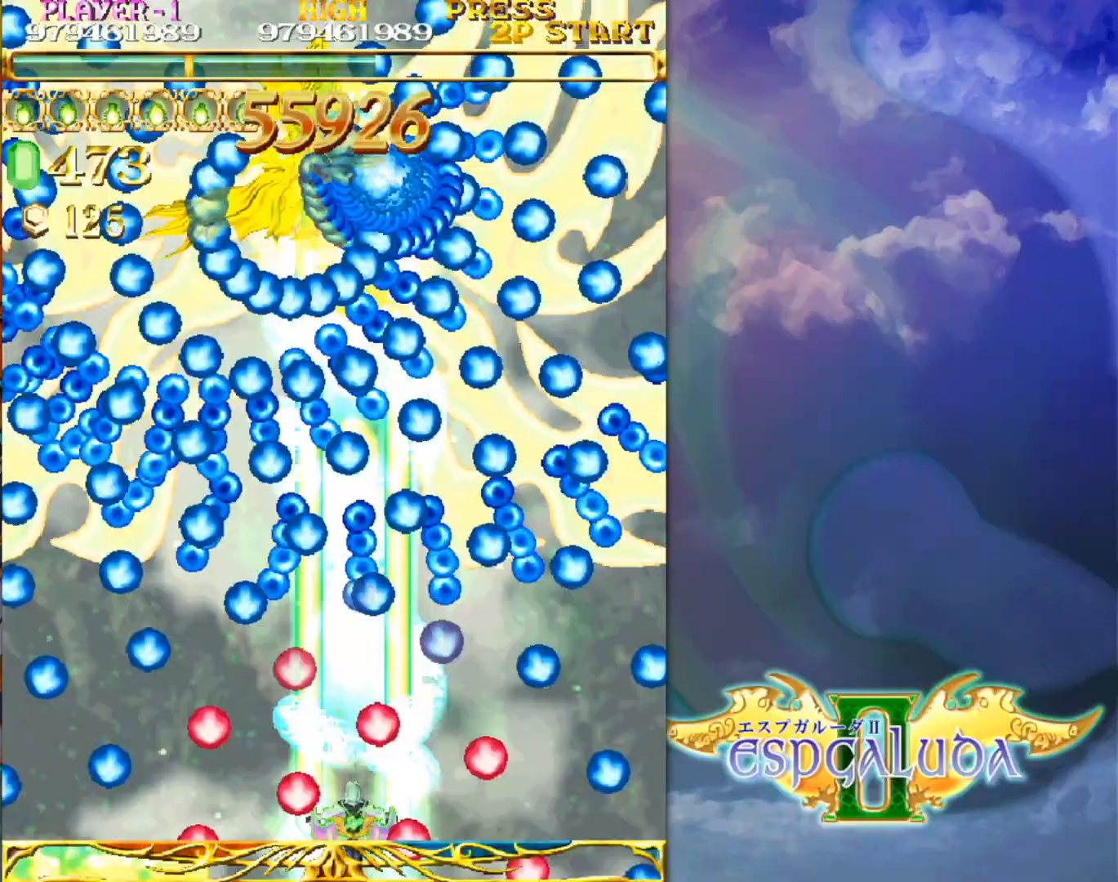
{"buttons": [], "left_stick": "center", "events": []}
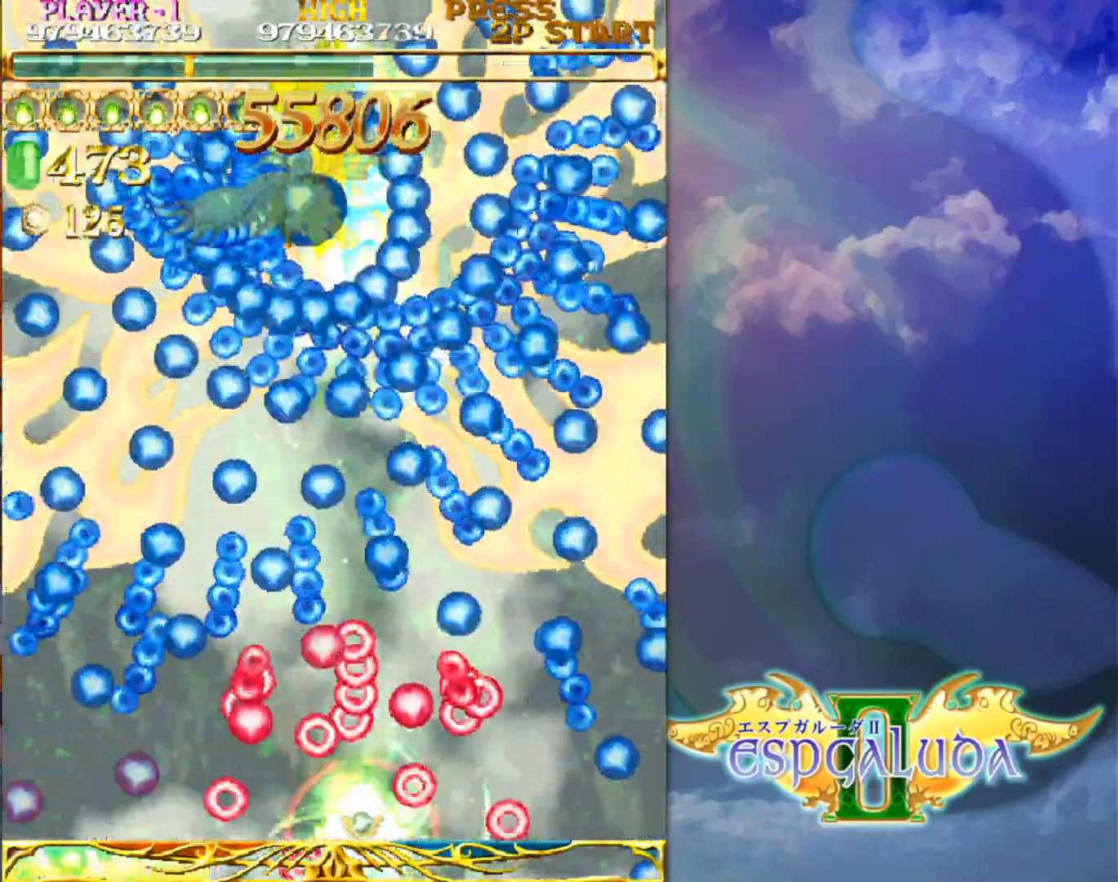
{"buttons": [], "left_stick": "down-right", "events": [[100, "left_stick", "down-right"], [167, "left_stick", "center"], [500, "left_stick", "down-right"]]}
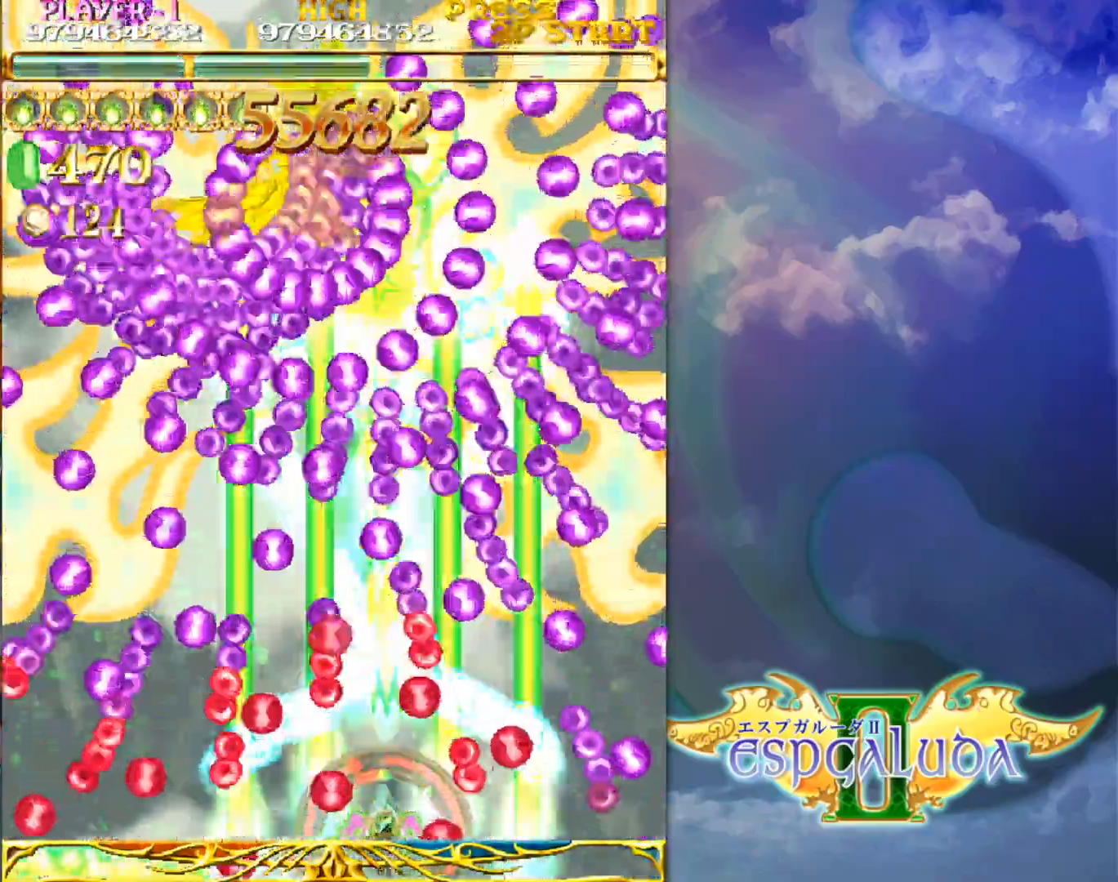
{"buttons": [], "left_stick": "center", "events": [[17, "left_stick", "center"]]}
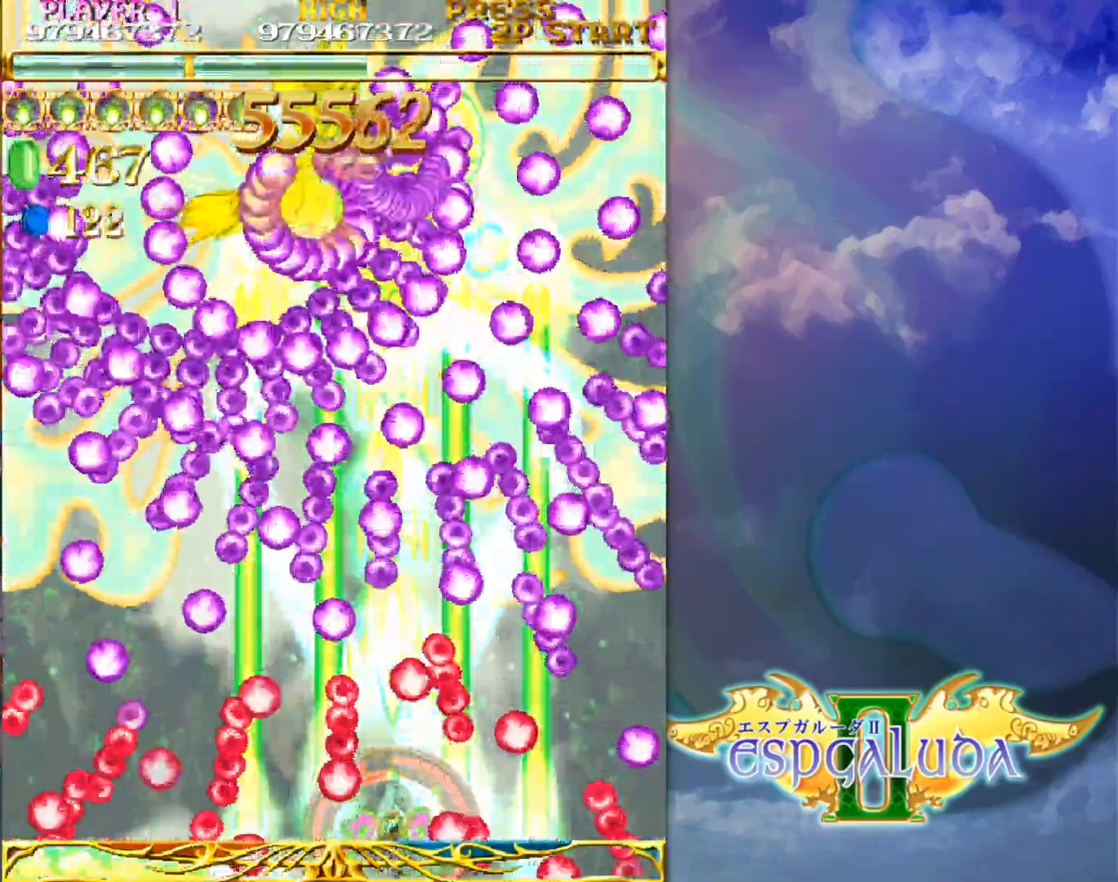
{"buttons": [], "left_stick": "center", "events": [[383, "left_stick", "right"], [450, "left_stick", "center"]]}
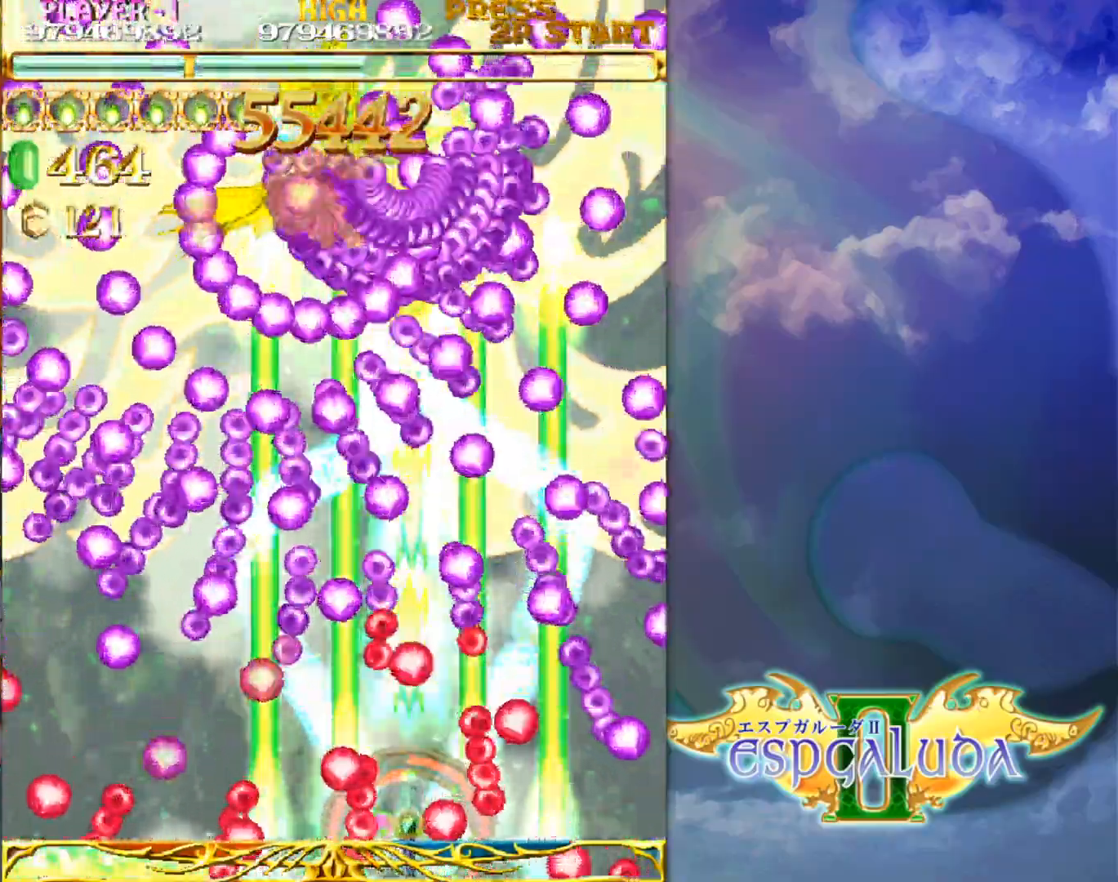
{"buttons": [], "left_stick": "down-right", "events": [[500, "left_stick", "down-right"]]}
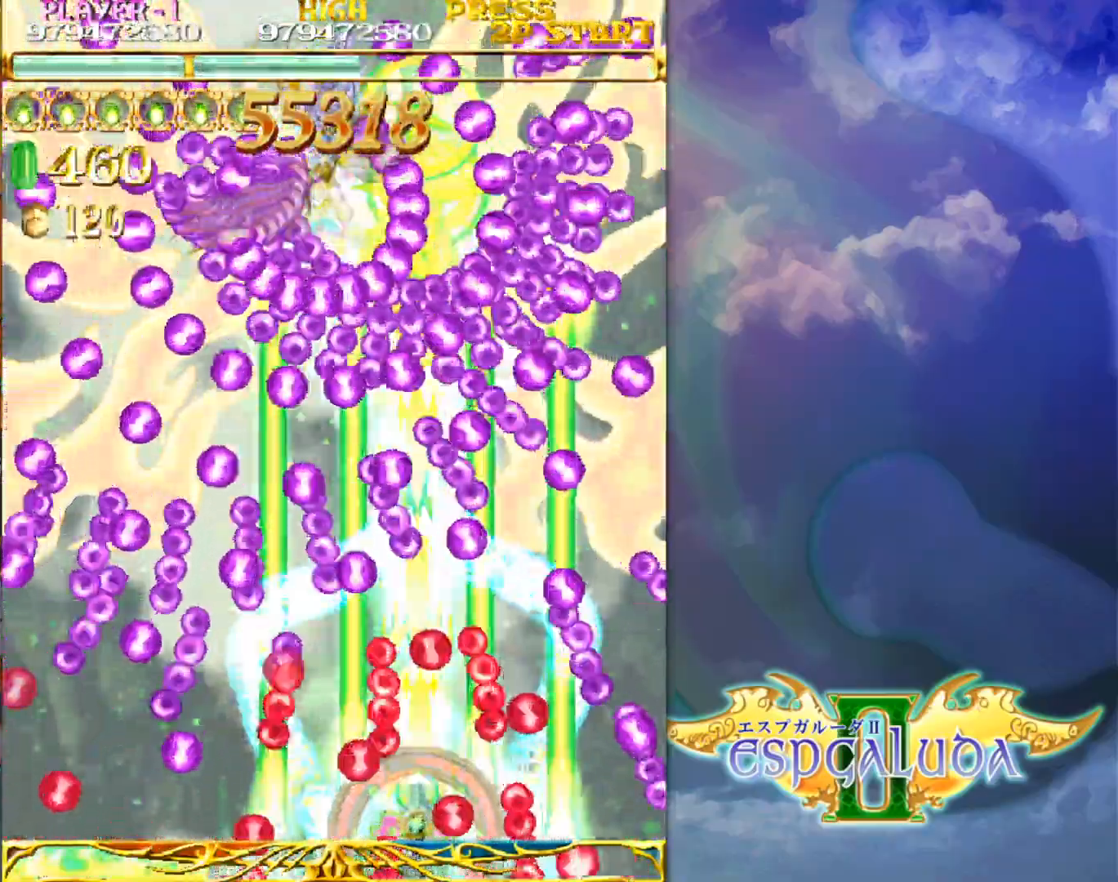
{"buttons": [], "left_stick": "right", "events": [[33, "left_stick", "center"], [450, "left_stick", "right"]]}
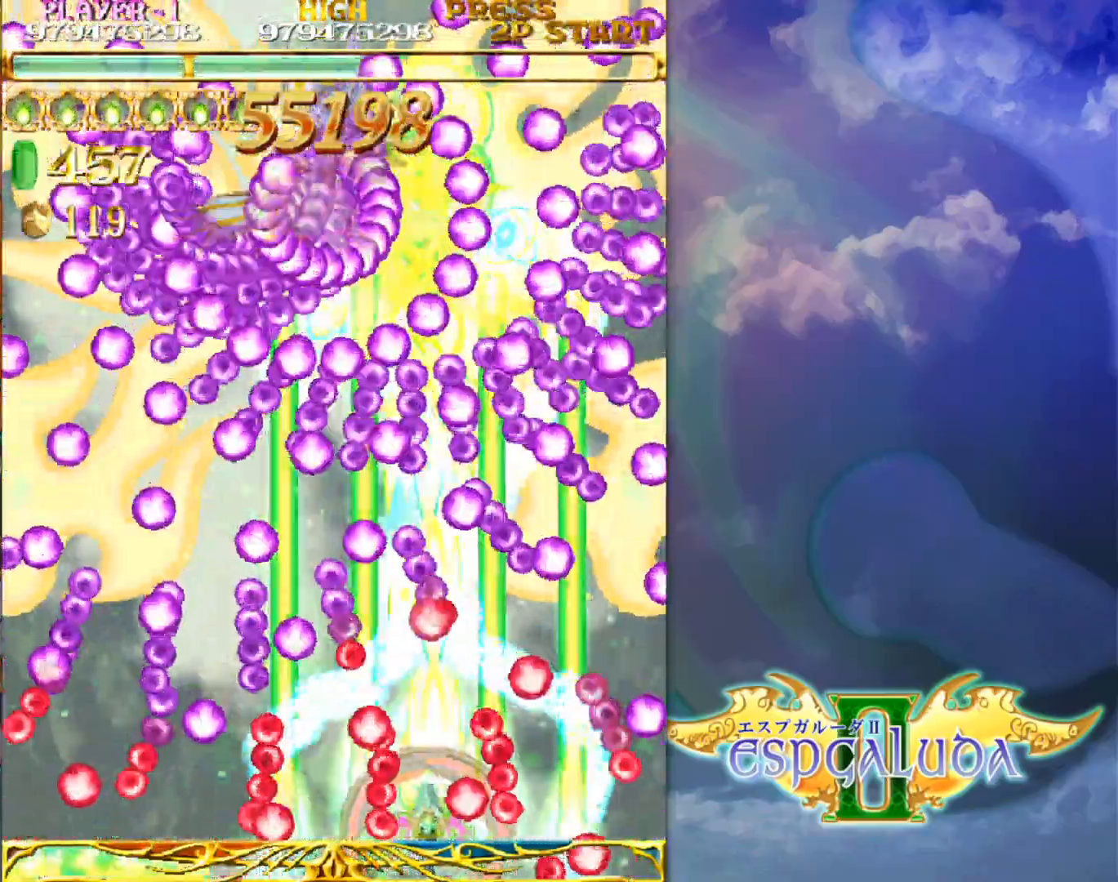
{"buttons": [], "left_stick": "center"}
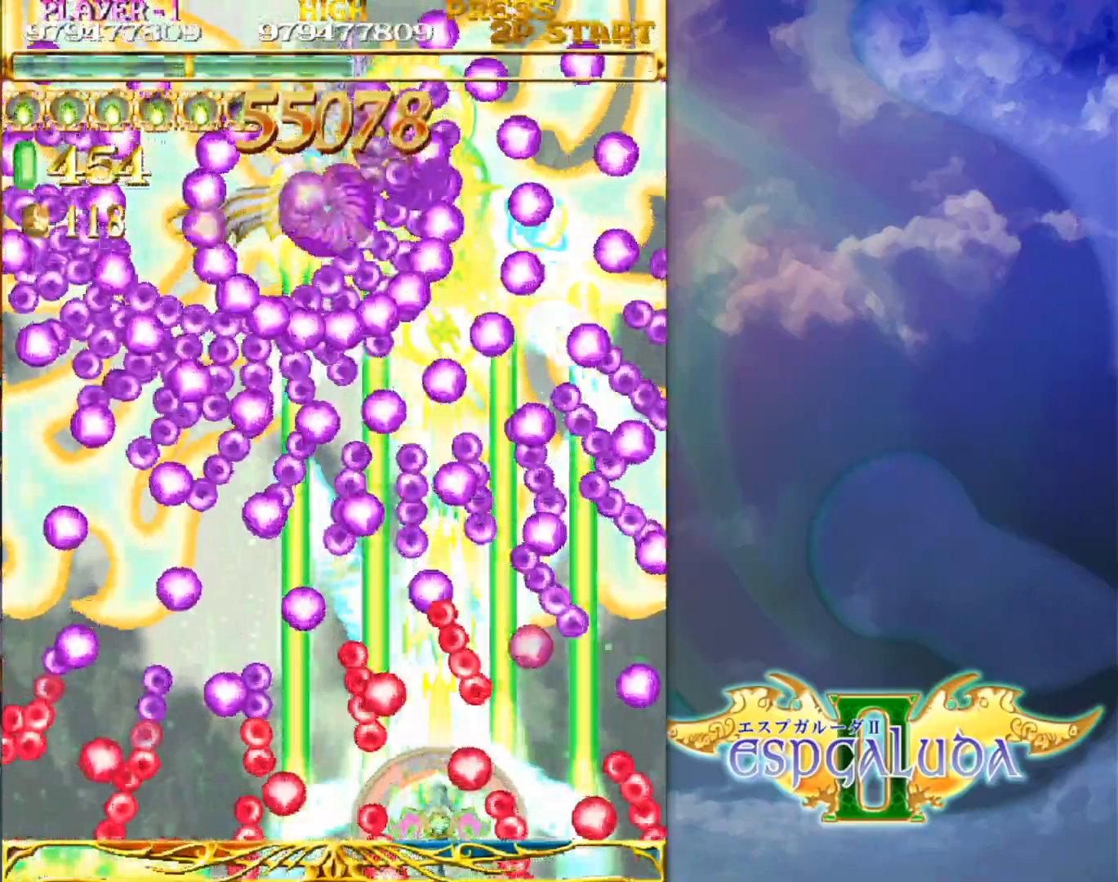
{"buttons": [], "left_stick": "center", "events": [[333, "left_stick", "right"], [383, "left_stick", "center"]]}
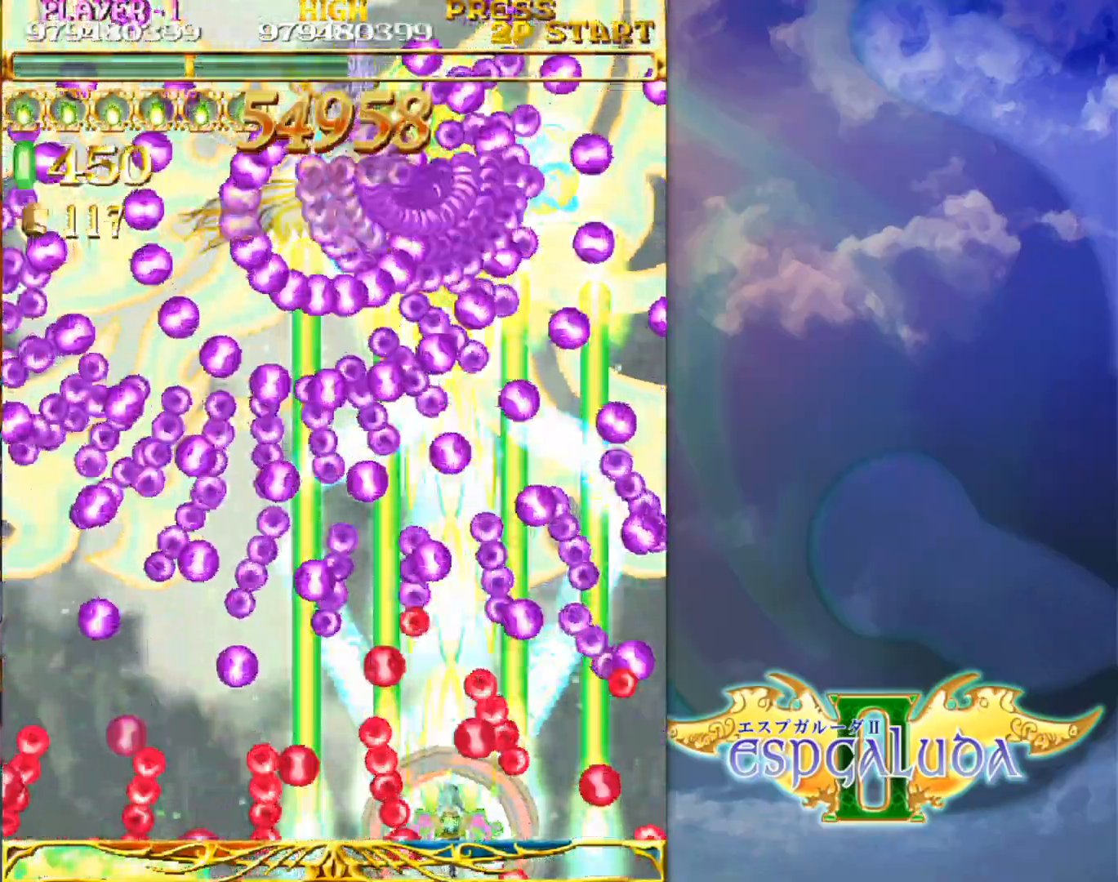
{"buttons": [], "left_stick": "center", "events": []}
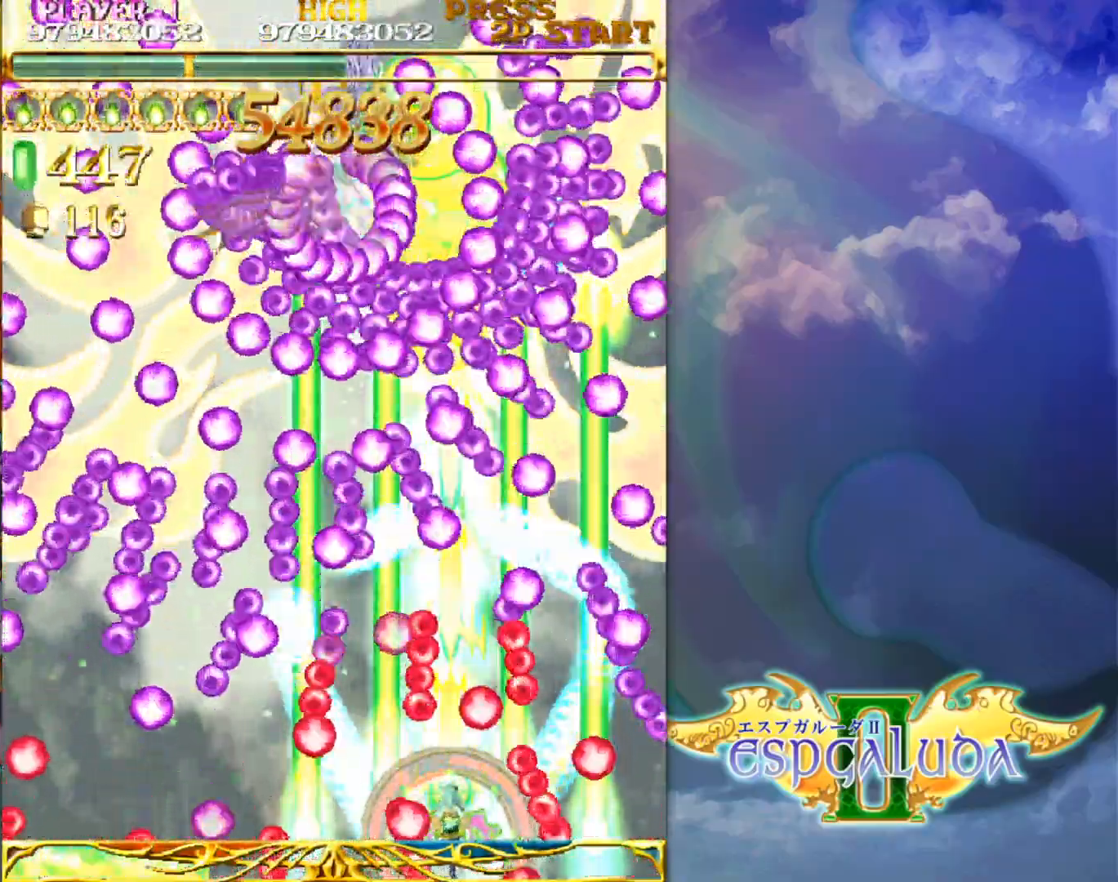
{"buttons": [], "left_stick": "center"}
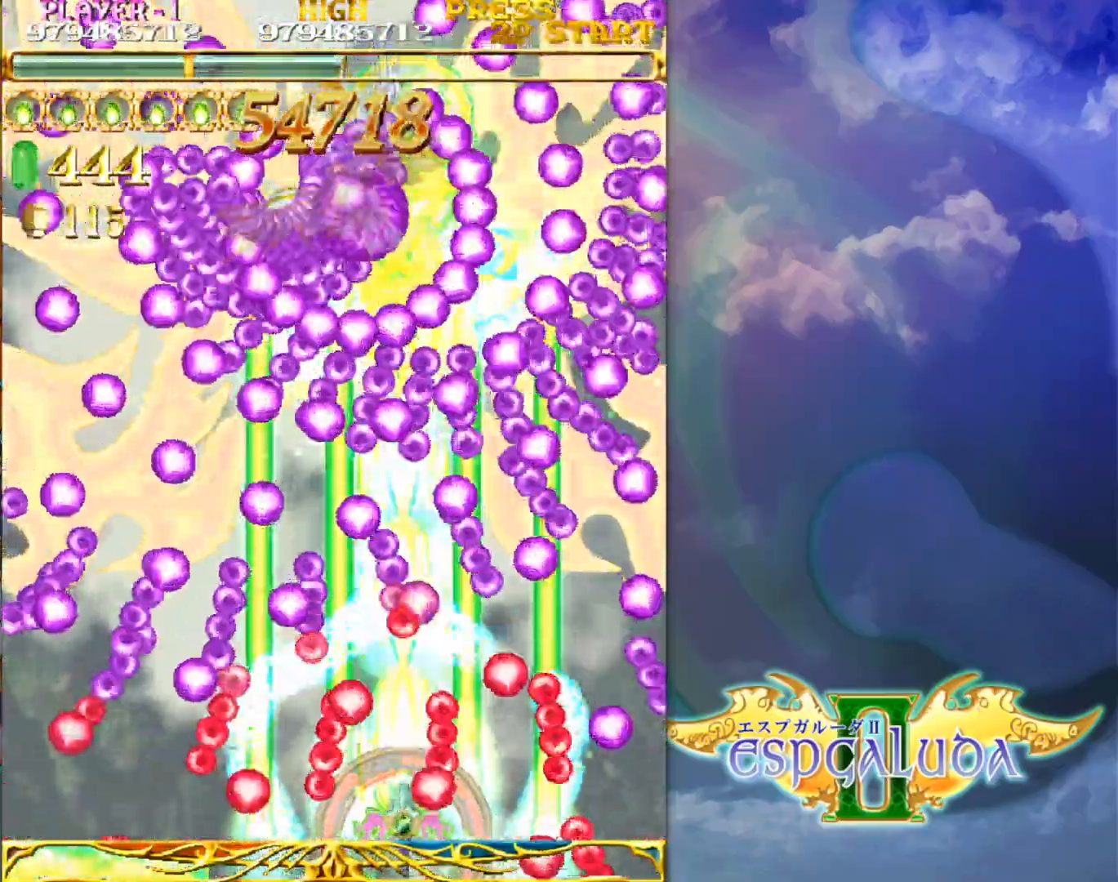
{"buttons": [], "left_stick": "center", "events": []}